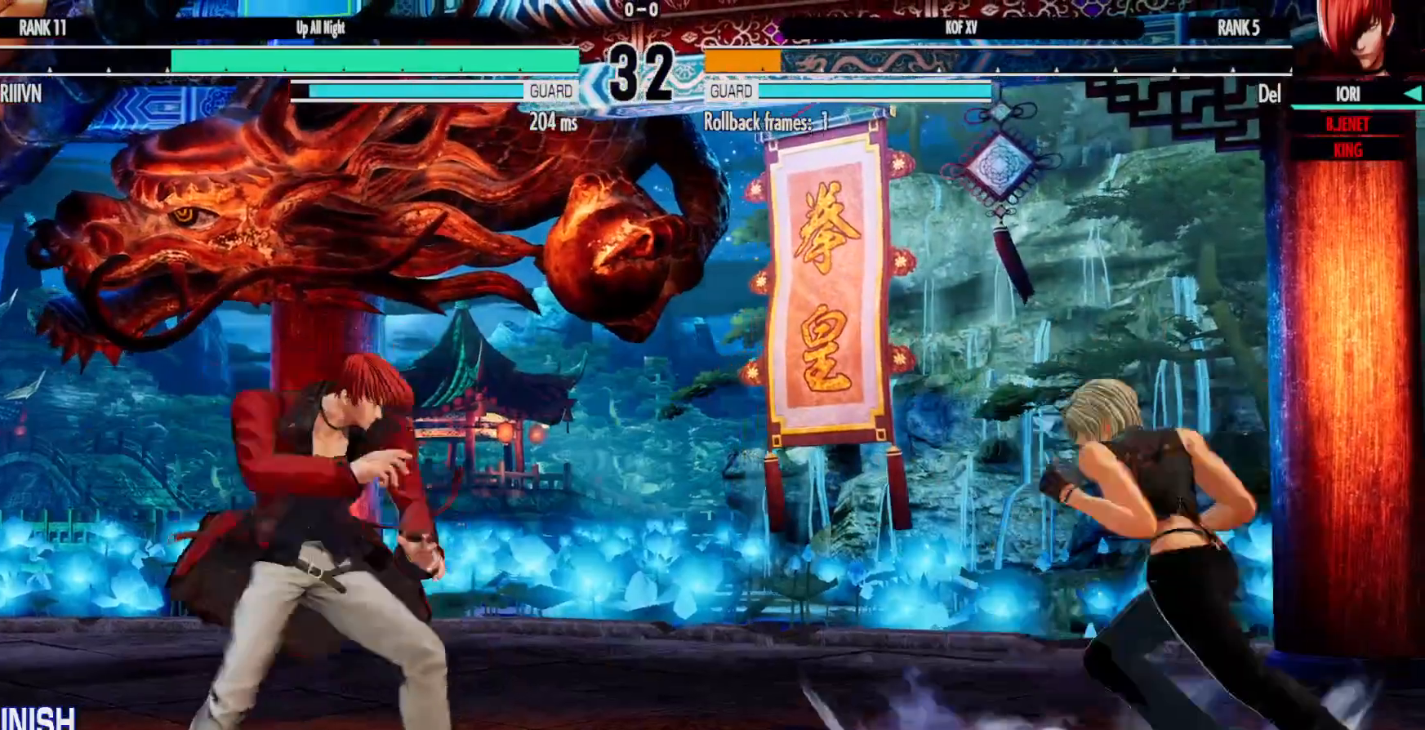
Gameplay with a controller (Xbox layout); each line is a JSON object with the inputs held at the frame after it. "events" lists button and stick changes between this image and that frame as [ms after this image, input, new state], when the widget could be followed in between. Not read: HOME L3 R3.
{"buttons": [], "left_stick": "center", "right_stick": "center"}
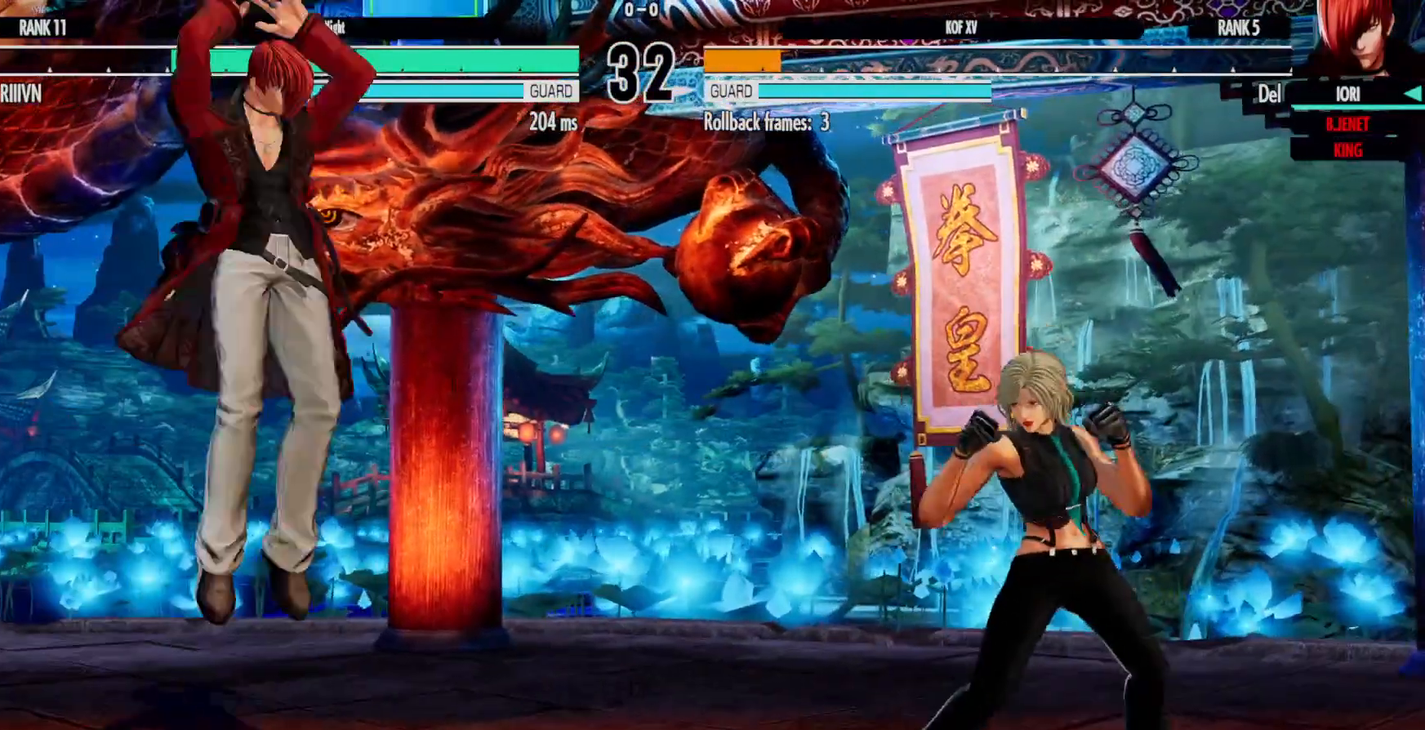
{"buttons": ["DPAD_DOWN"], "left_stick": "center", "right_stick": "center", "events": [[267, "B", "down"], [367, "B", "up"], [450, "DPAD_DOWN", "down"]]}
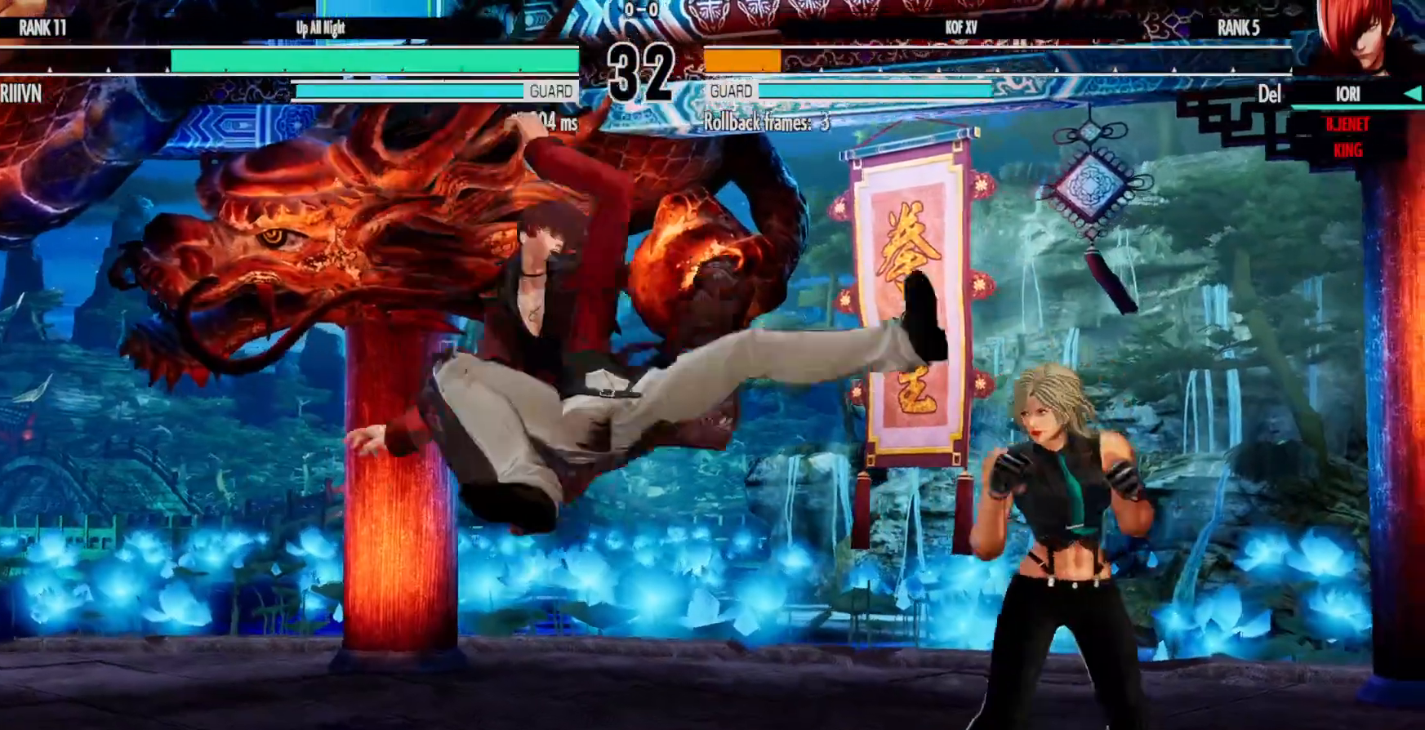
{"buttons": ["B"], "left_stick": "center", "right_stick": "center", "events": [[117, "A", "down"], [117, "B", "down"], [150, "B", "up"], [233, "A", "up"], [283, "A", "down"], [283, "DPAD_LEFT", "down"], [300, "DPAD_DOWN", "up"], [383, "A", "up"], [400, "DPAD_LEFT", "up"], [450, "B", "down"]]}
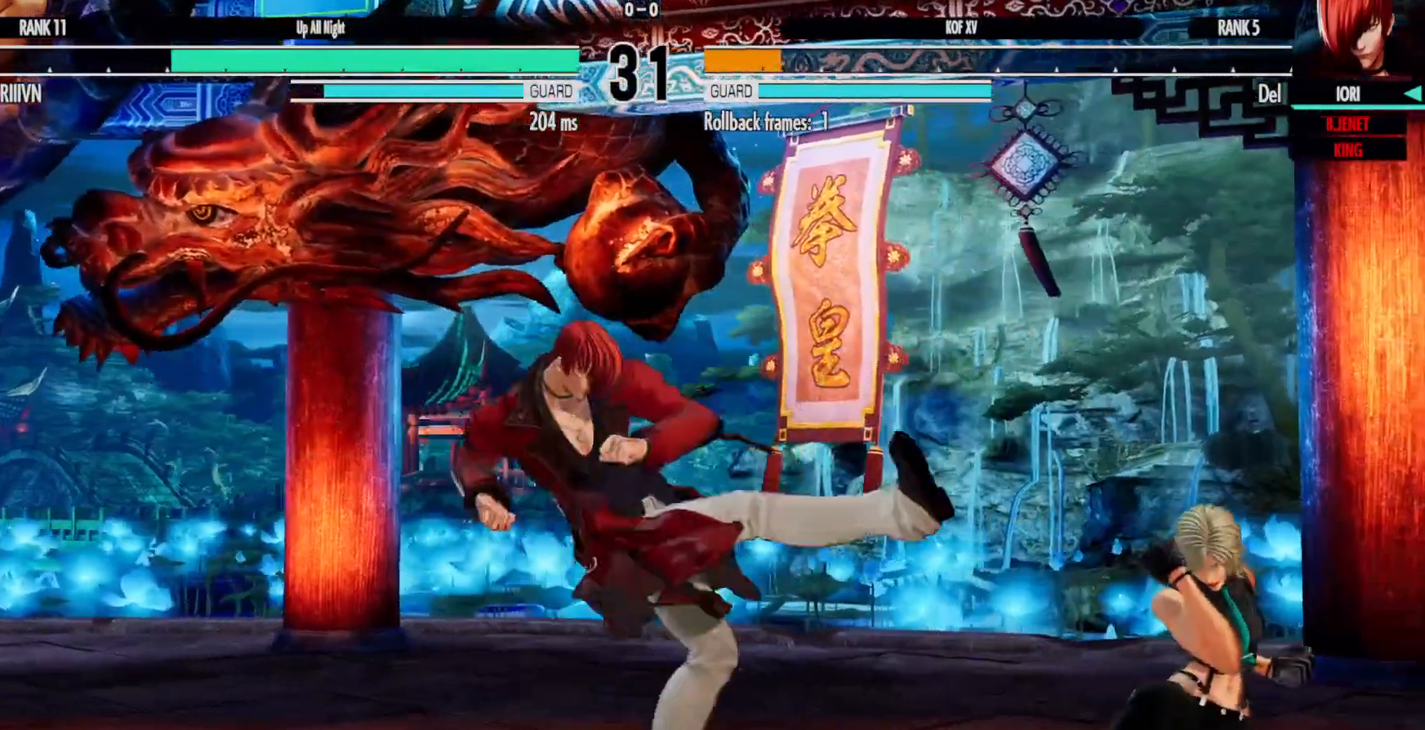
{"buttons": ["DPAD_LEFT"], "left_stick": "center", "right_stick": "center"}
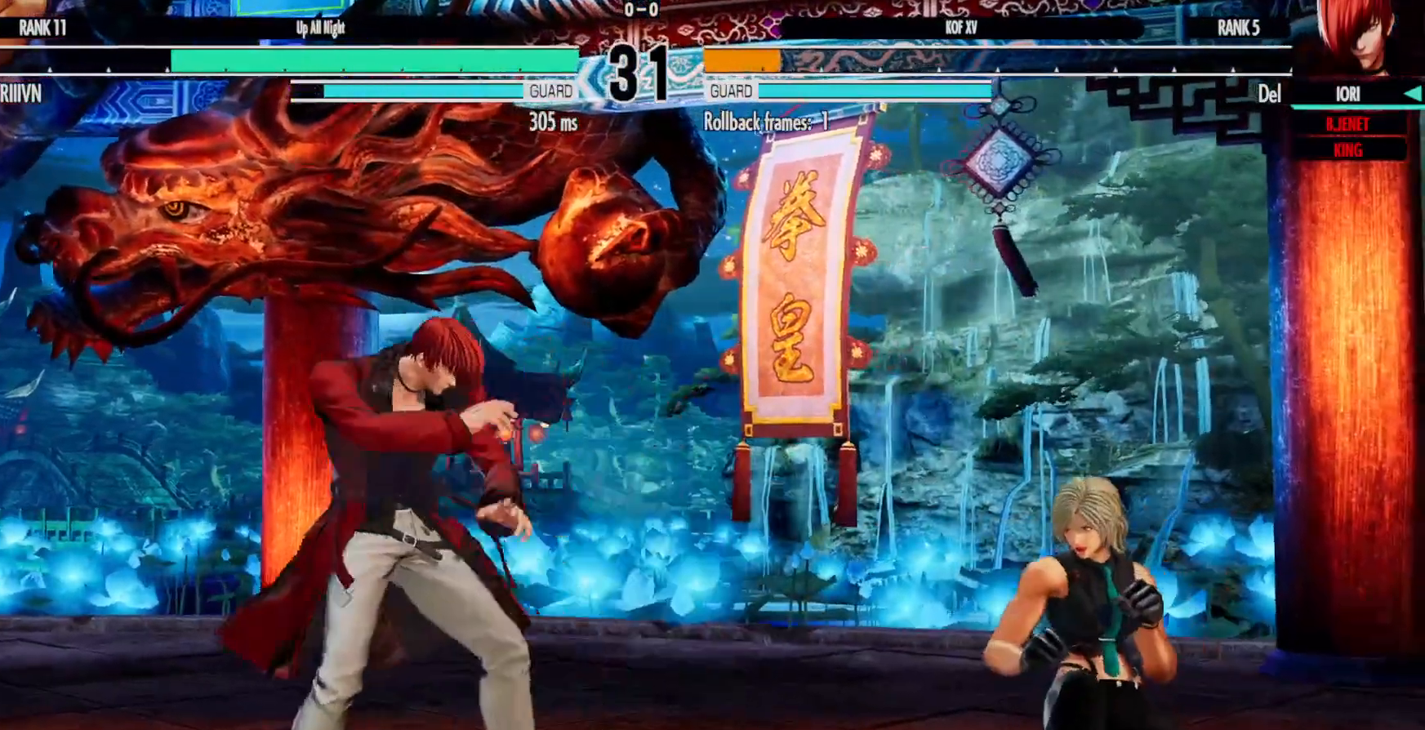
{"buttons": ["DPAD_DOWN"], "left_stick": "center", "right_stick": "center", "events": [[83, "L2", "down"], [167, "DPAD_DOWN", "down"], [183, "DPAD_LEFT", "up"], [183, "L2", "up"], [233, "DPAD_RIGHT", "down"], [283, "DPAD_DOWN", "up"], [283, "L2", "down"], [400, "DPAD_DOWN", "down"], [433, "L2", "up"], [467, "DPAD_RIGHT", "up"]]}
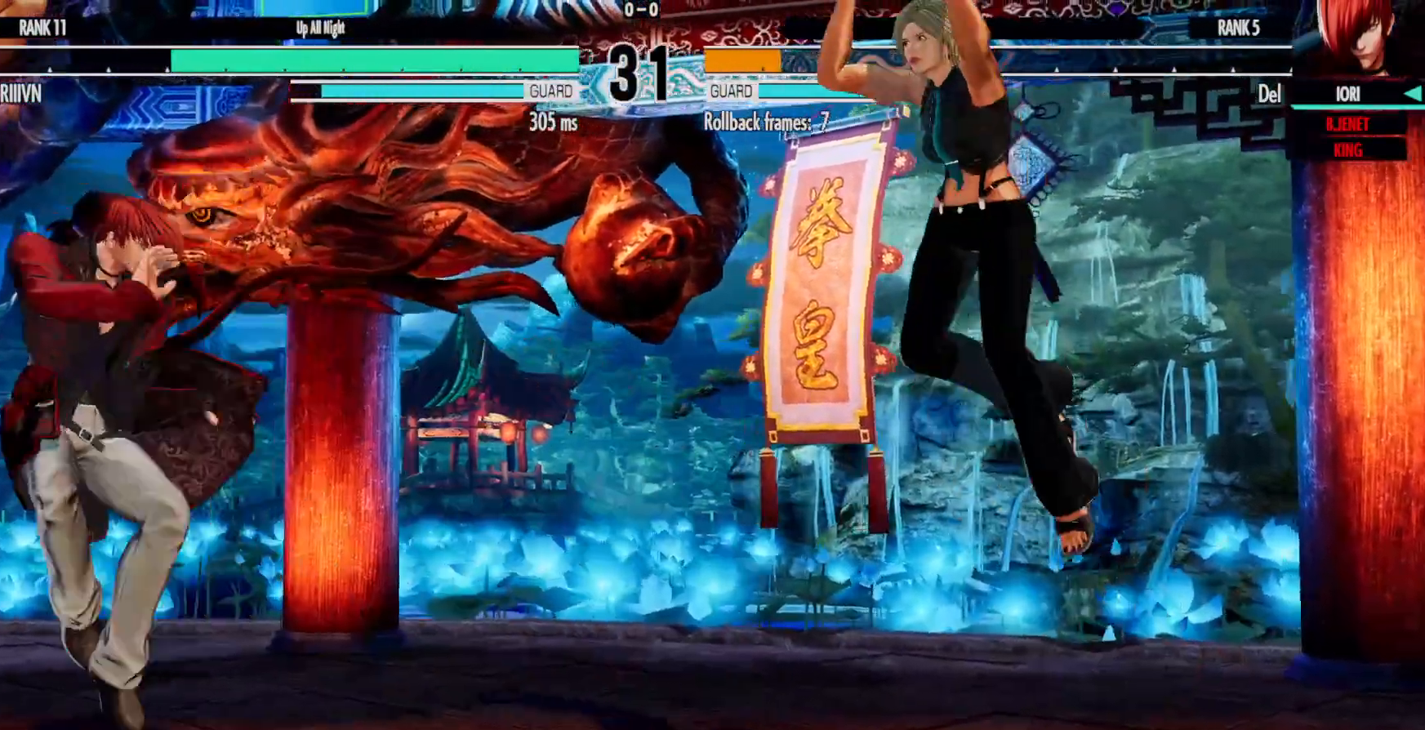
{"buttons": ["DPAD_RIGHT"], "left_stick": "center", "right_stick": "center"}
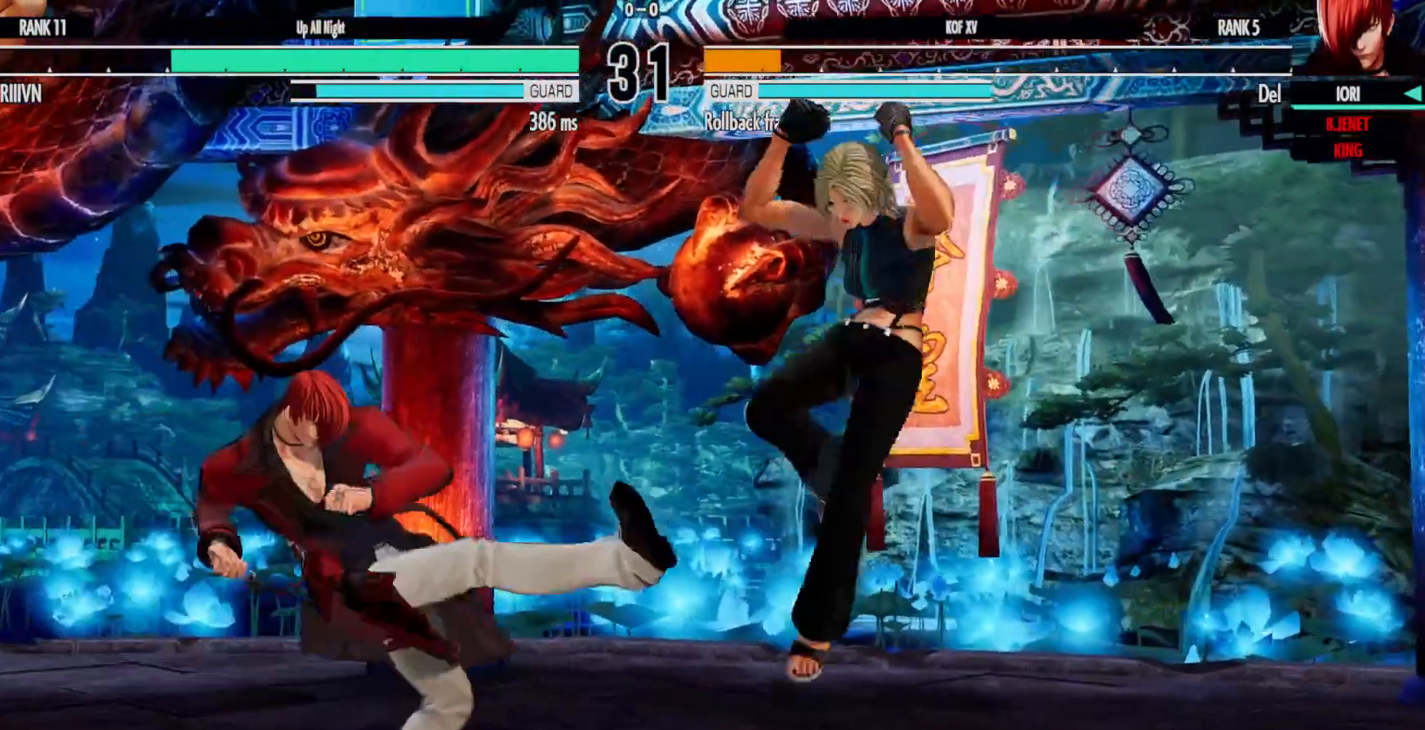
{"buttons": [], "left_stick": "center", "right_stick": "center", "events": [[17, "DPAD_DOWN", "down"], [150, "A", "down"], [167, "DPAD_DOWN", "up"], [183, "A", "up"], [200, "DPAD_RIGHT", "up"], [217, "A", "down"], [317, "A", "up"]]}
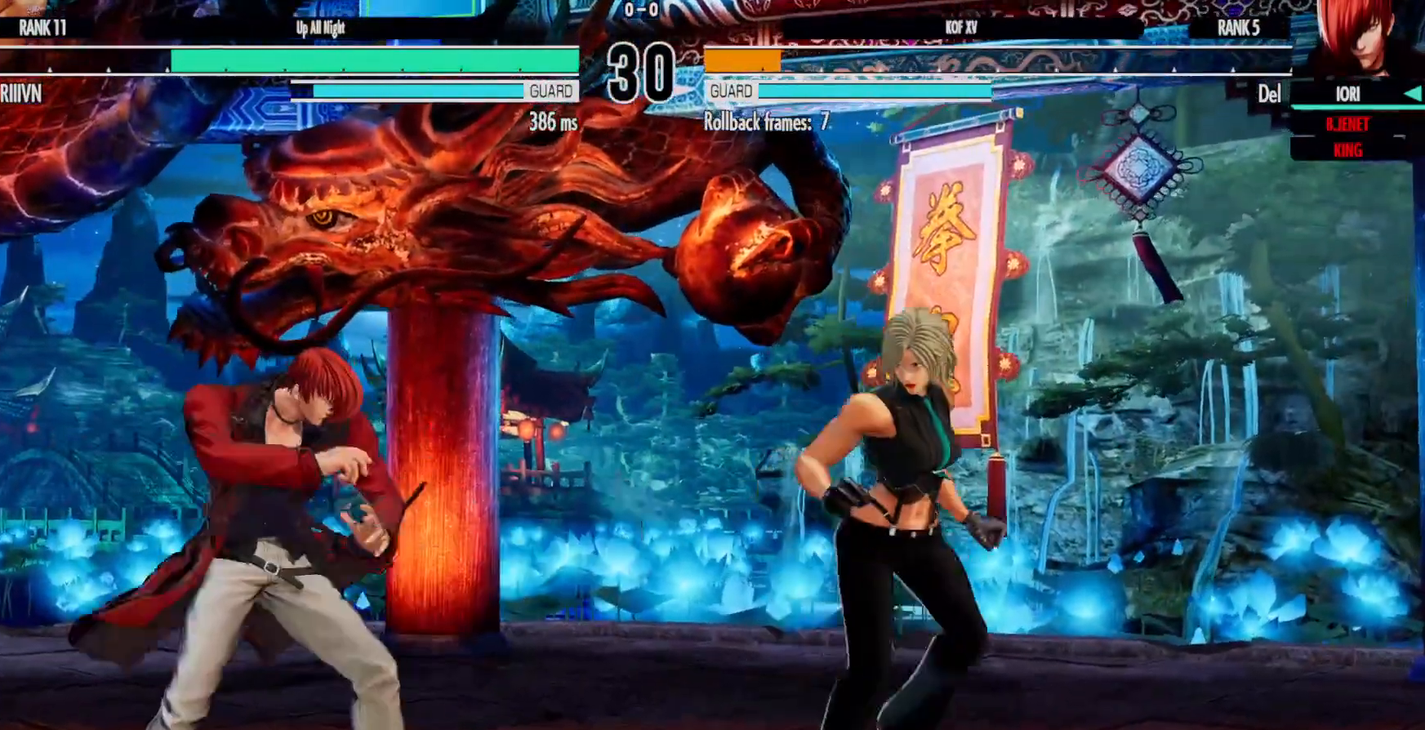
{"buttons": [], "left_stick": "center", "right_stick": "center", "events": [[117, "DPAD_LEFT", "down"], [200, "DPAD_LEFT", "up"], [267, "DPAD_LEFT", "down"], [400, "DPAD_LEFT", "up"]]}
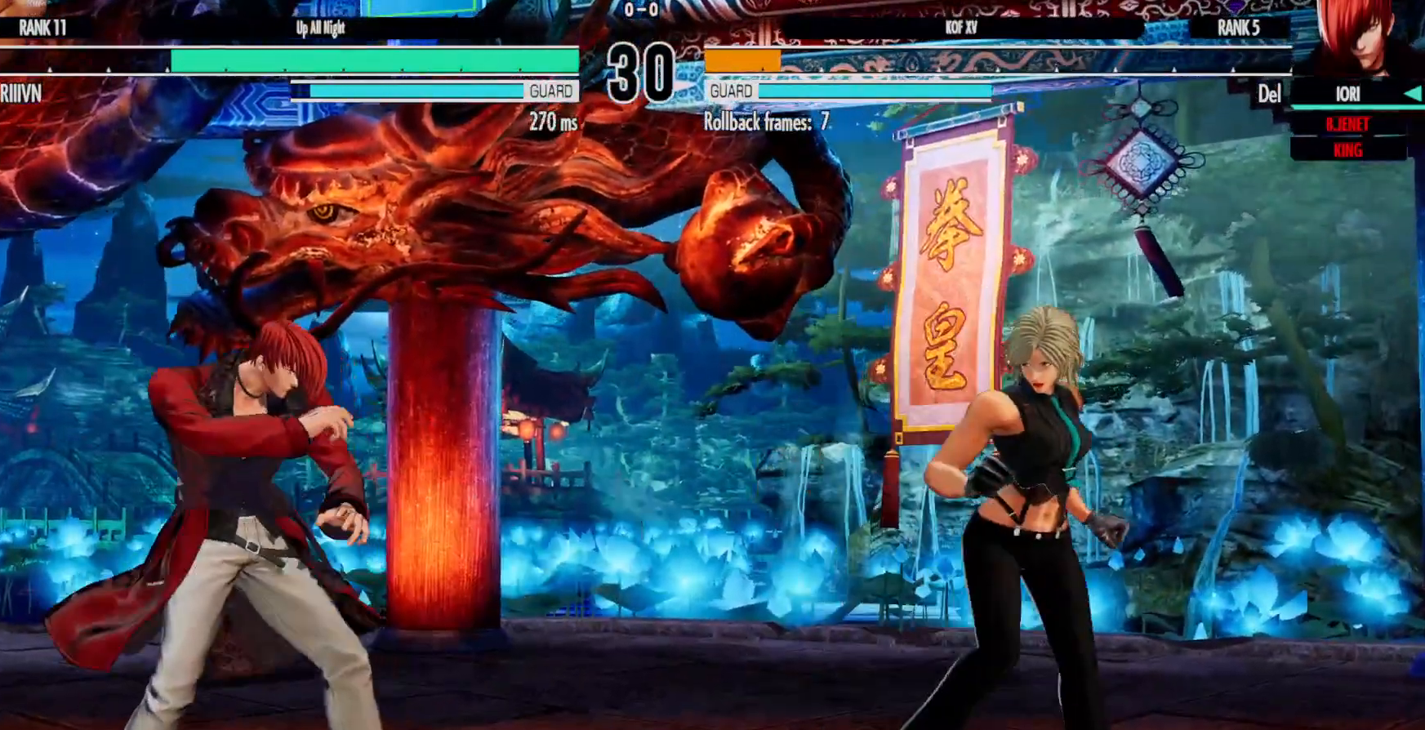
{"buttons": ["DPAD_LEFT"], "left_stick": "center", "right_stick": "center", "events": [[67, "DPAD_RIGHT", "down"], [317, "DPAD_DOWN", "down"], [333, "DPAD_RIGHT", "up"], [467, "DPAD_LEFT", "down"], [500, "DPAD_DOWN", "up"]]}